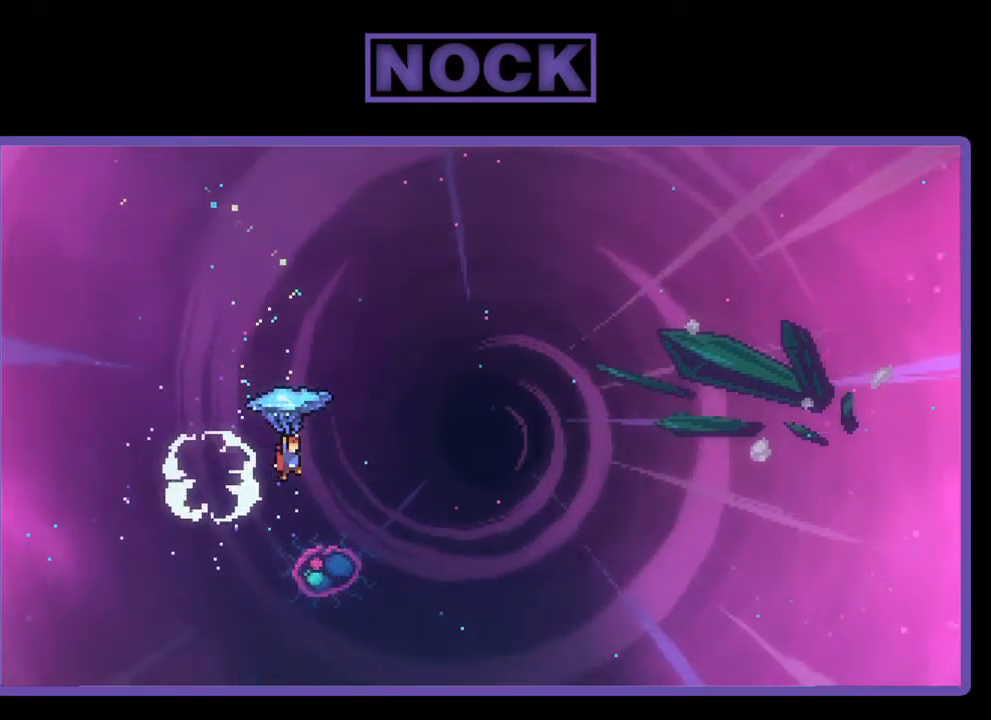
Gameplay with a controller (PlayStation layout); each line is a JSON object with the inputs held at the frame after it. "events" lists button and stick changes between this image and that frame as [ms after this image, input, new state], when the widget could be followed in between. Not read: right_stick.
{"buttons": ["R2", "DPAD_UP", "DPAD_RIGHT"], "left_stick": "center", "events": [[133, "DPAD_UP", "down"]]}
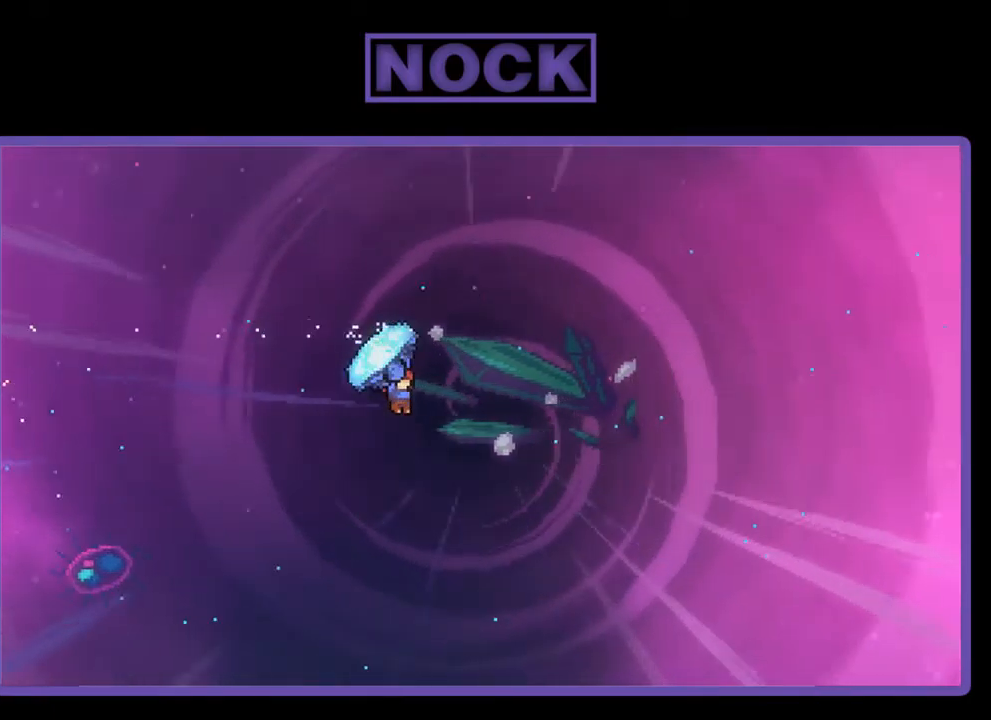
{"buttons": ["CIRCLE", "R2", "DPAD_UP", "DPAD_RIGHT"], "left_stick": "center", "events": [[233, "R2", "up"], [333, "R2", "down"], [367, "CIRCLE", "down"]]}
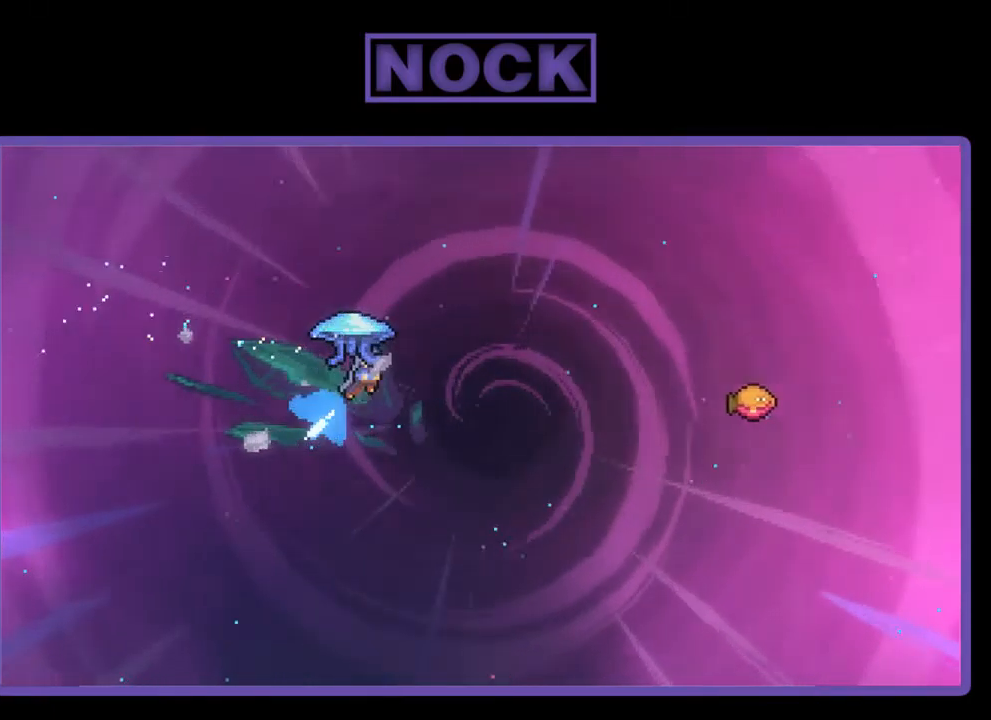
{"buttons": ["R2", "DPAD_RIGHT"], "left_stick": "center", "events": [[267, "CIRCLE", "up"], [400, "DPAD_UP", "up"]]}
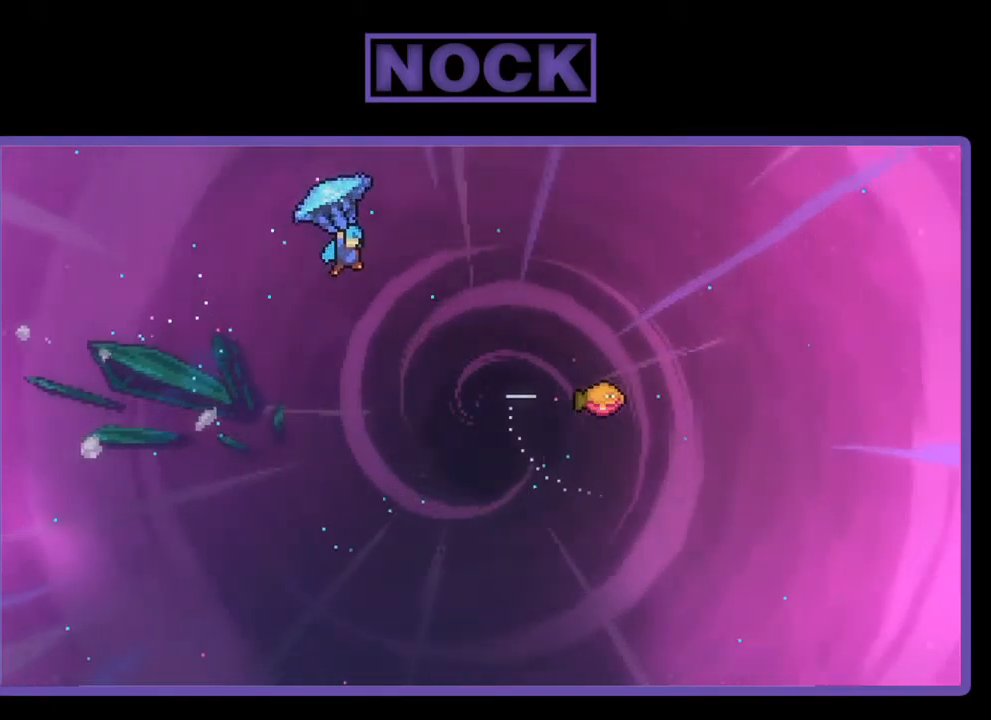
{"buttons": ["R2", "DPAD_RIGHT"], "left_stick": "center", "events": []}
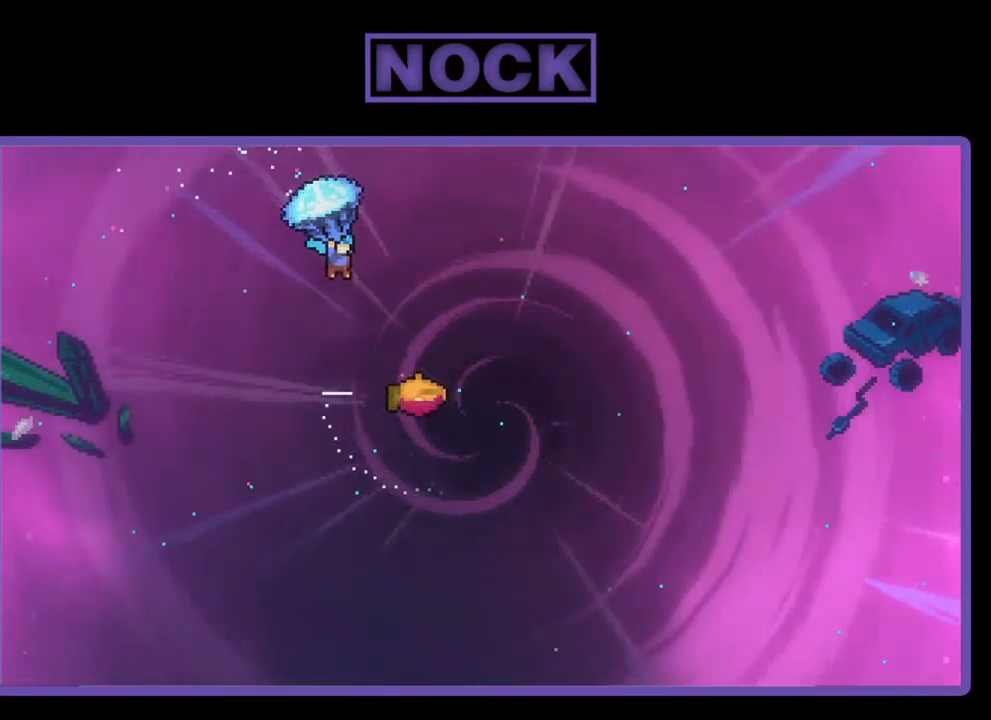
{"buttons": ["R2", "DPAD_DOWN", "DPAD_LEFT"], "left_stick": "center", "events": [[267, "DPAD_DOWN", "down"], [267, "DPAD_RIGHT", "up"], [500, "DPAD_LEFT", "down"]]}
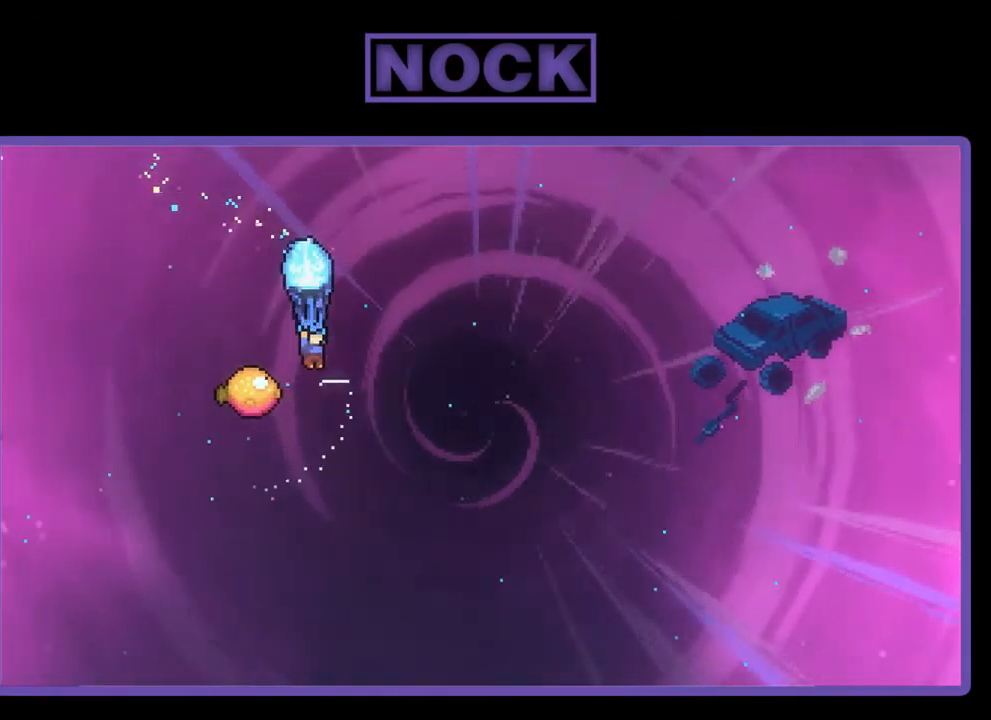
{"buttons": ["R2", "DPAD_RIGHT"], "left_stick": "center", "events": [[67, "DPAD_DOWN", "up"], [233, "DPAD_LEFT", "up"], [233, "DPAD_RIGHT", "down"]]}
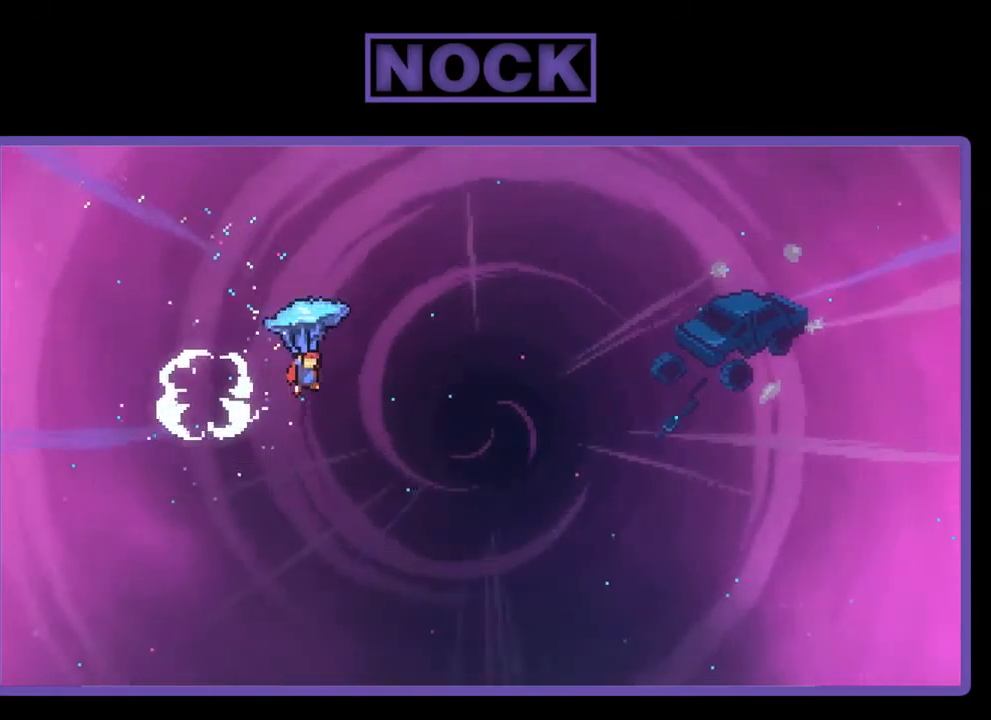
{"buttons": ["R2", "DPAD_UP", "DPAD_RIGHT"], "left_stick": "center", "events": [[33, "DPAD_UP", "down"]]}
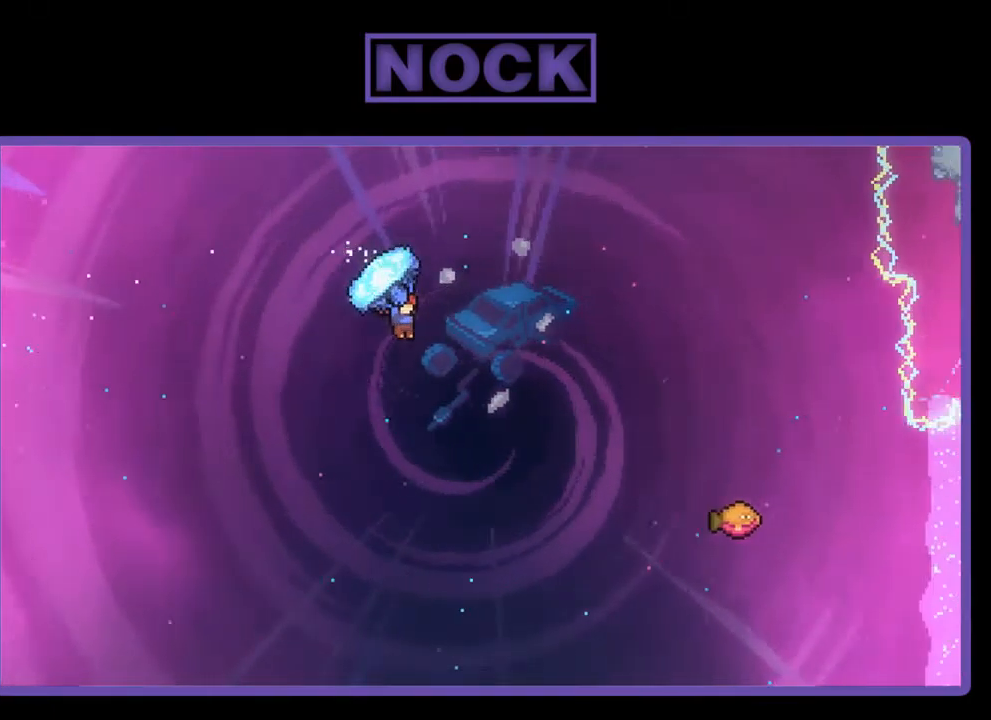
{"buttons": ["CIRCLE", "R2", "DPAD_UP", "DPAD_RIGHT"], "left_stick": "center", "events": [[167, "R2", "up"], [267, "R2", "down"], [300, "CIRCLE", "down"]]}
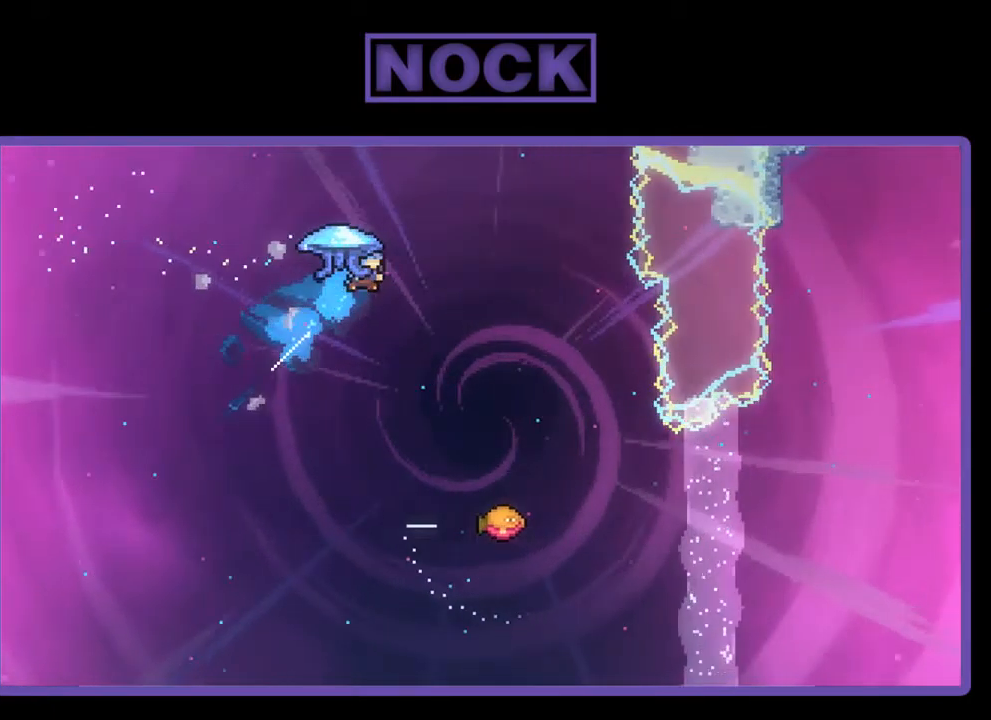
{"buttons": ["R2", "DPAD_DOWN"], "left_stick": "center", "events": [[133, "DPAD_UP", "up"], [200, "CIRCLE", "up"], [334, "DPAD_DOWN", "down"], [400, "DPAD_RIGHT", "up"]]}
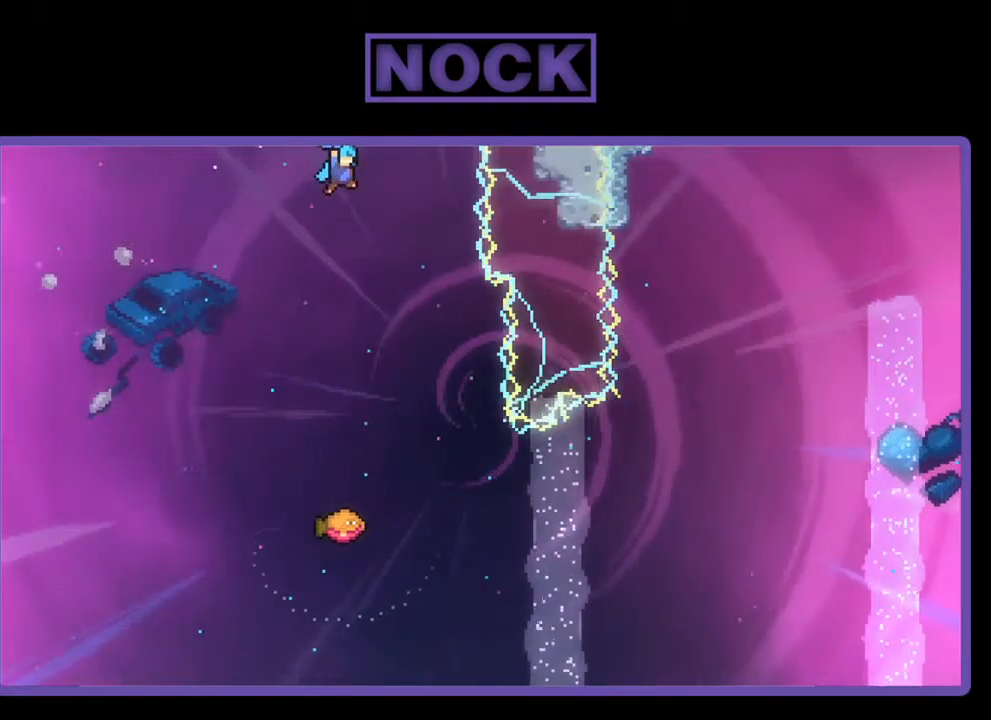
{"buttons": ["R2", "DPAD_DOWN"], "left_stick": "center", "events": []}
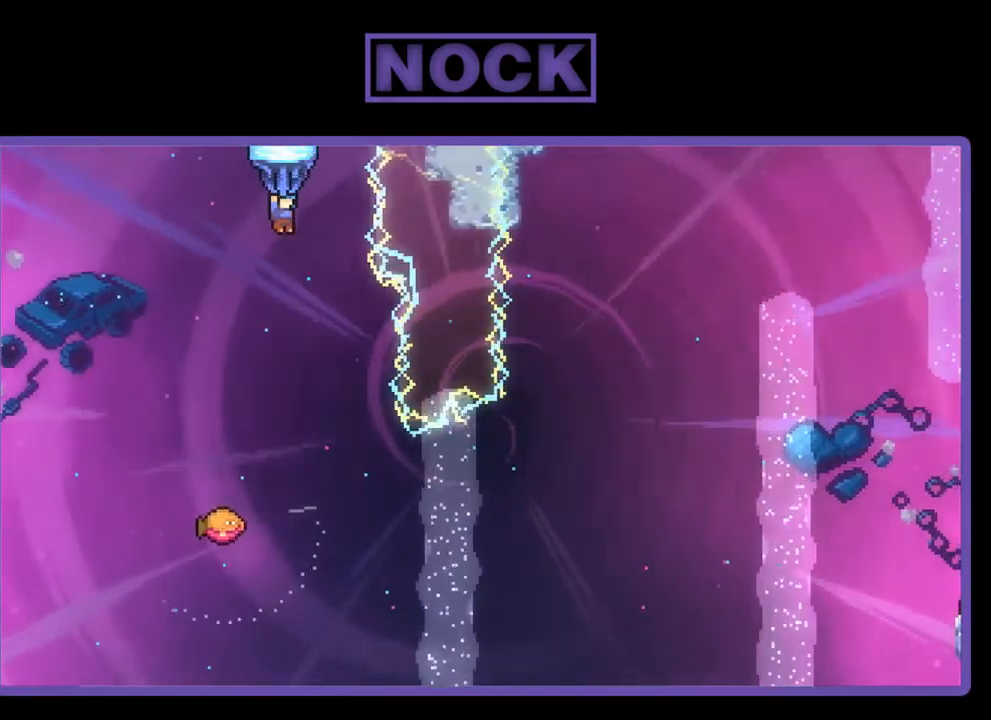
{"buttons": ["R2", "DPAD_RIGHT"], "left_stick": "center", "events": [[167, "DPAD_RIGHT", "down"], [200, "DPAD_DOWN", "up"], [367, "DPAD_RIGHT", "up"], [500, "DPAD_RIGHT", "down"]]}
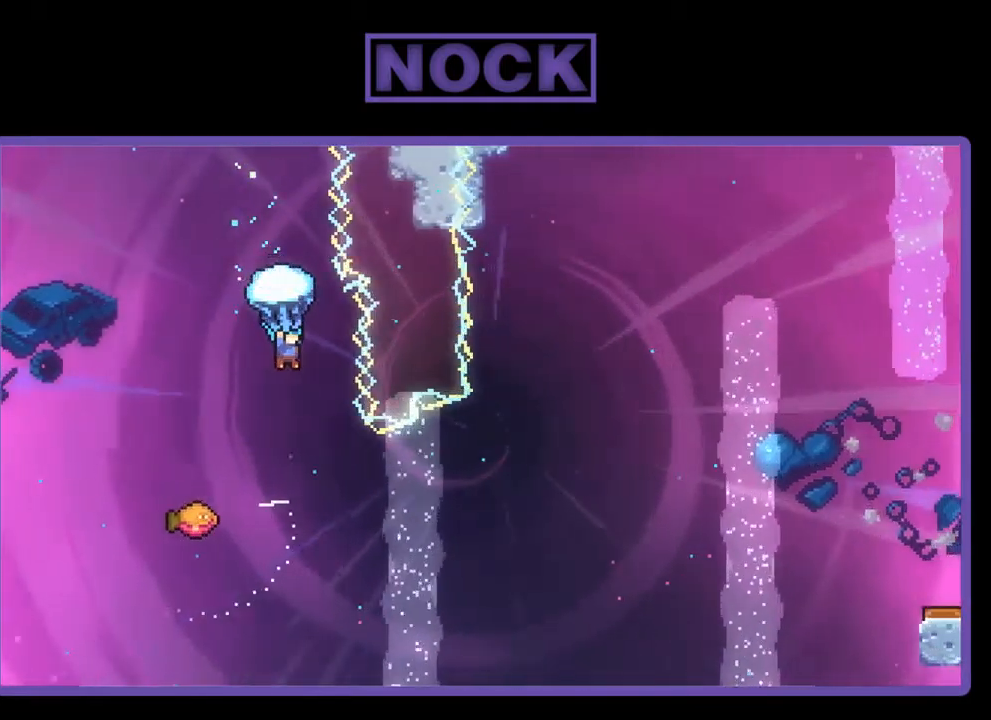
{"buttons": ["DPAD_LEFT"], "left_stick": "center", "events": [[134, "DPAD_RIGHT", "up"], [267, "R2", "up"], [367, "DPAD_LEFT", "down"]]}
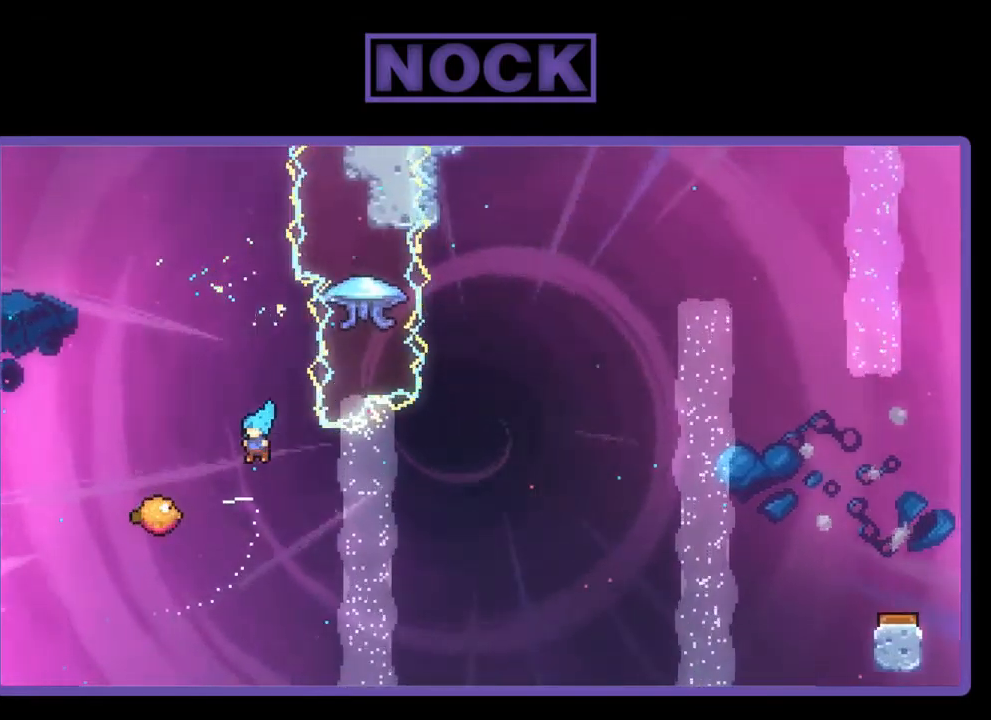
{"buttons": ["R2", "DPAD_RIGHT"], "left_stick": "center", "events": [[267, "DPAD_LEFT", "up"], [300, "R2", "down"], [334, "DPAD_RIGHT", "down"]]}
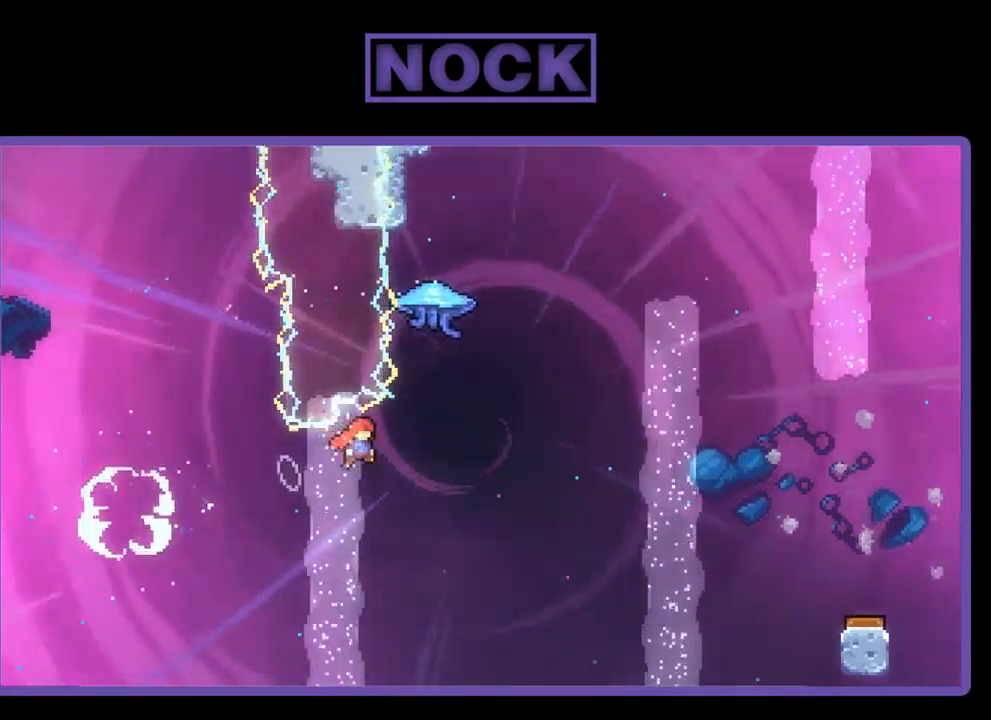
{"buttons": ["R2", "DPAD_RIGHT"], "left_stick": "center", "events": [[134, "DPAD_UP", "down"], [200, "CIRCLE", "down"], [234, "DPAD_RIGHT", "up"], [334, "DPAD_RIGHT", "down"], [367, "CIRCLE", "up"], [467, "DPAD_UP", "up"]]}
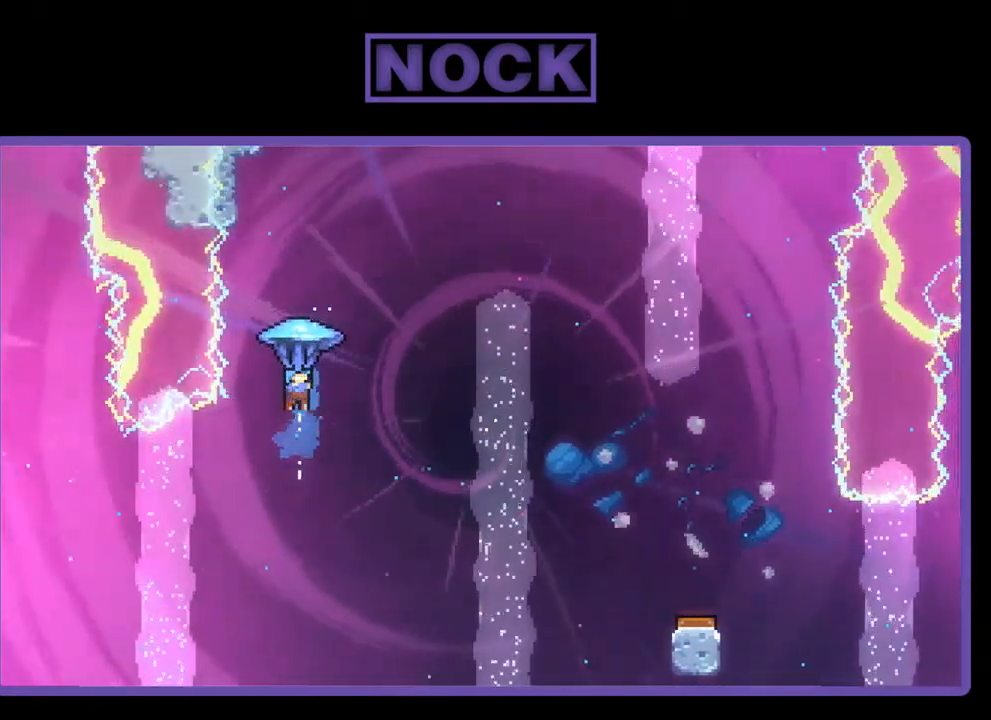
{"buttons": ["R2", "DPAD_RIGHT"], "left_stick": "center", "events": []}
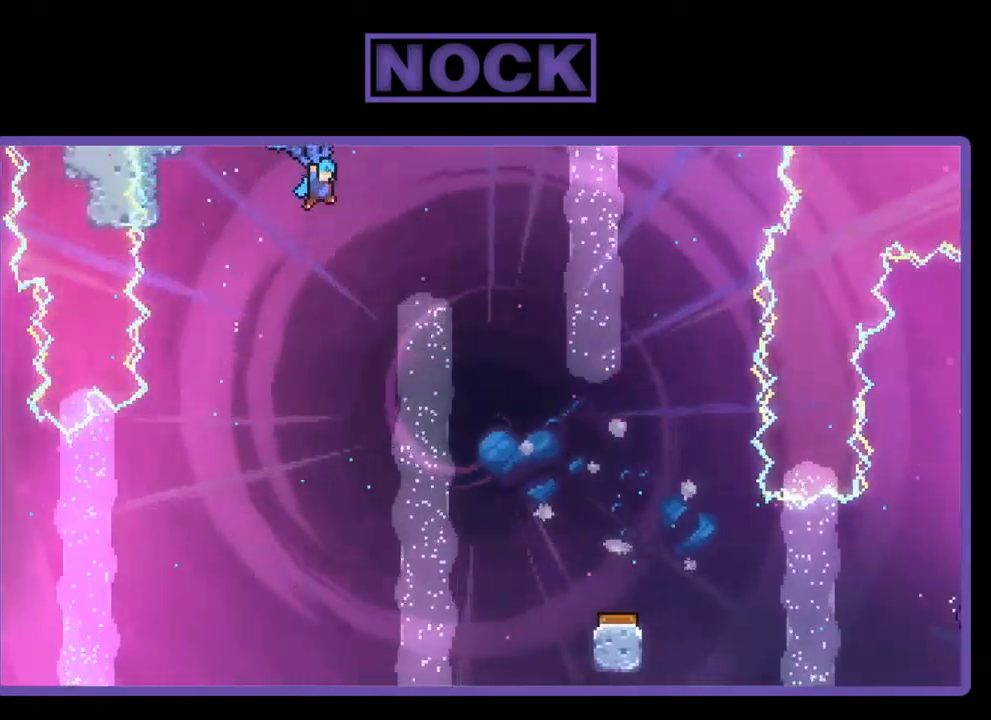
{"buttons": ["R2", "DPAD_DOWN"], "left_stick": "center", "events": [[234, "DPAD_DOWN", "down"], [367, "DPAD_RIGHT", "up"]]}
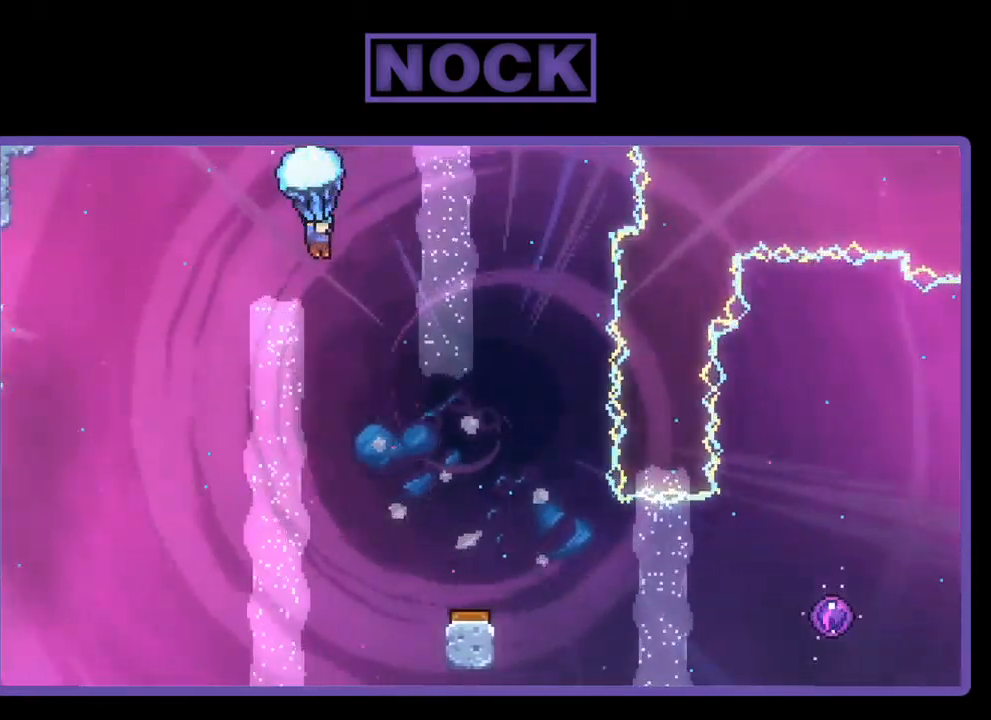
{"buttons": ["R2", "DPAD_DOWN", "DPAD_RIGHT"], "left_stick": "center", "events": [[334, "DPAD_RIGHT", "down"]]}
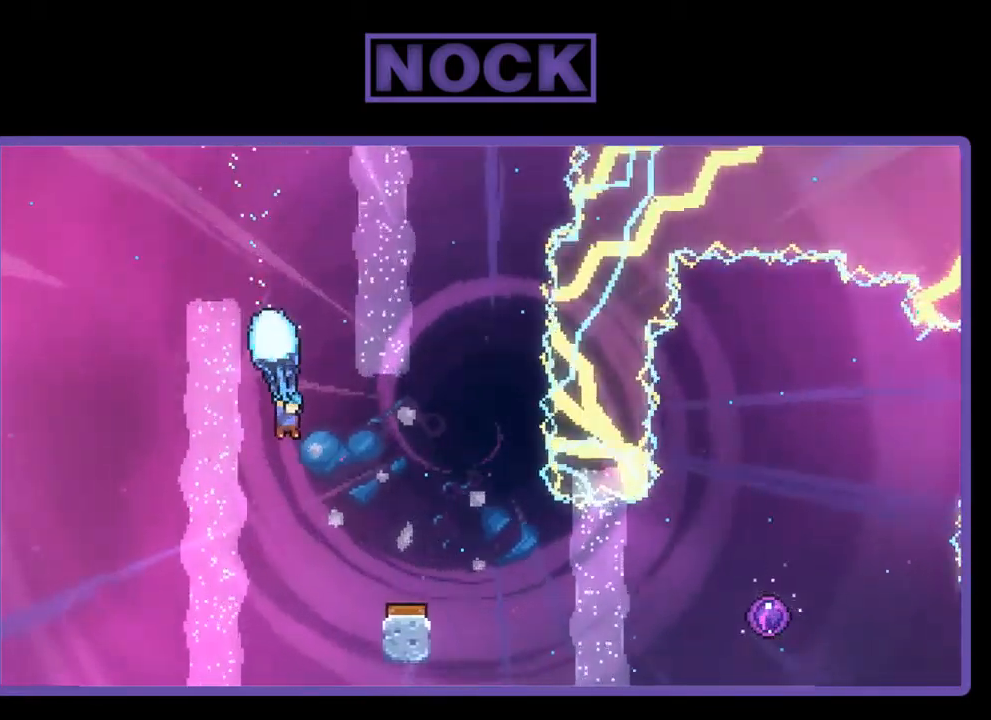
{"buttons": ["R2"], "left_stick": "center", "events": [[200, "DPAD_DOWN", "up"], [267, "DPAD_RIGHT", "up"]]}
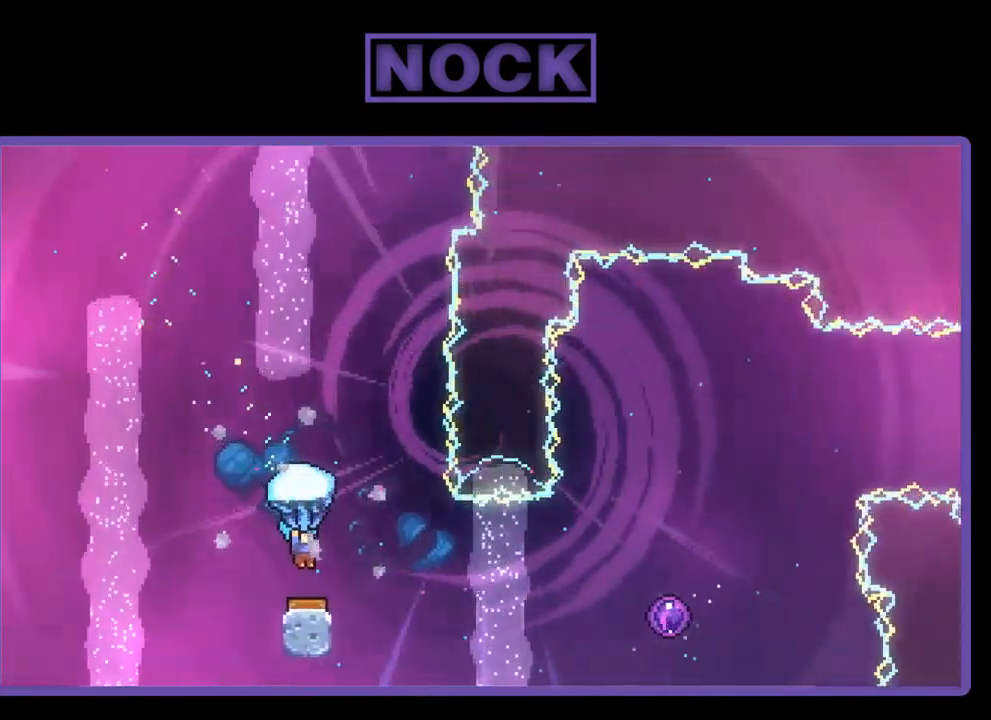
{"buttons": ["R2", "DPAD_RIGHT"], "left_stick": "center", "events": [[200, "DPAD_RIGHT", "down"]]}
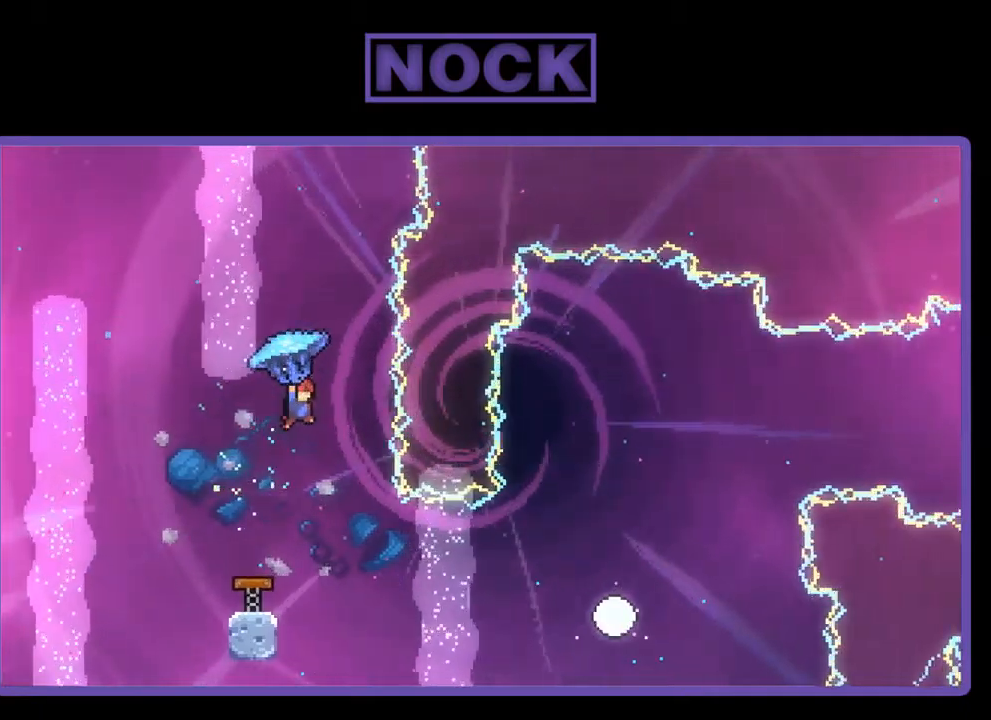
{"buttons": ["R2"], "left_stick": "center", "events": [[117, "DPAD_RIGHT", "up"], [184, "R2", "up"], [484, "R2", "down"]]}
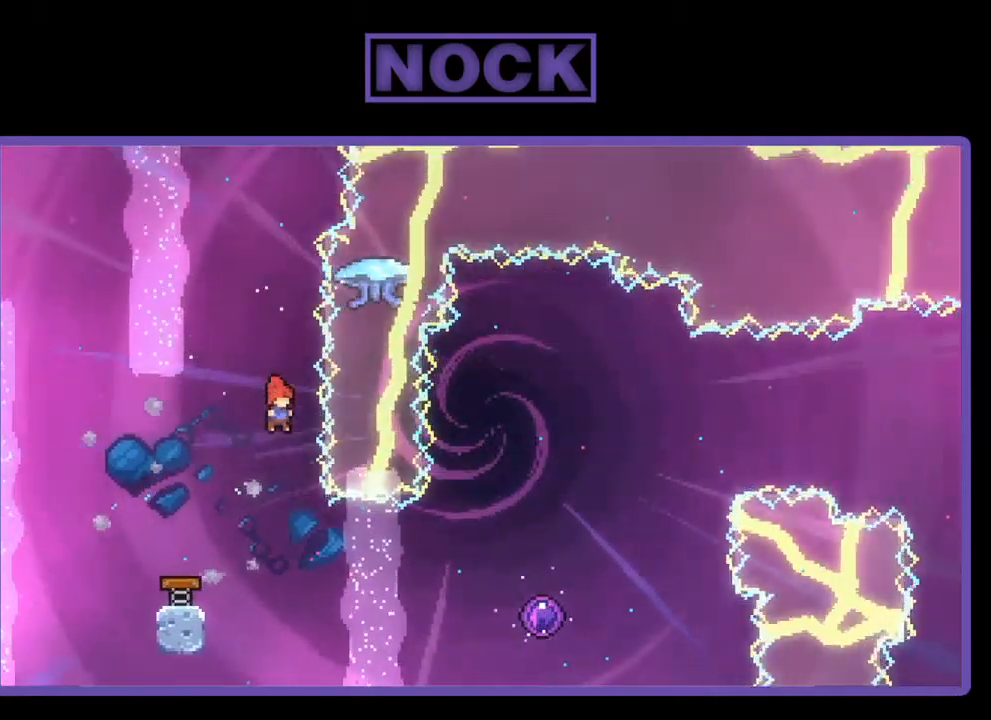
{"buttons": ["CIRCLE", "R2", "DPAD_RIGHT"], "left_stick": "center", "events": [[84, "DPAD_RIGHT", "down"], [384, "CIRCLE", "down"]]}
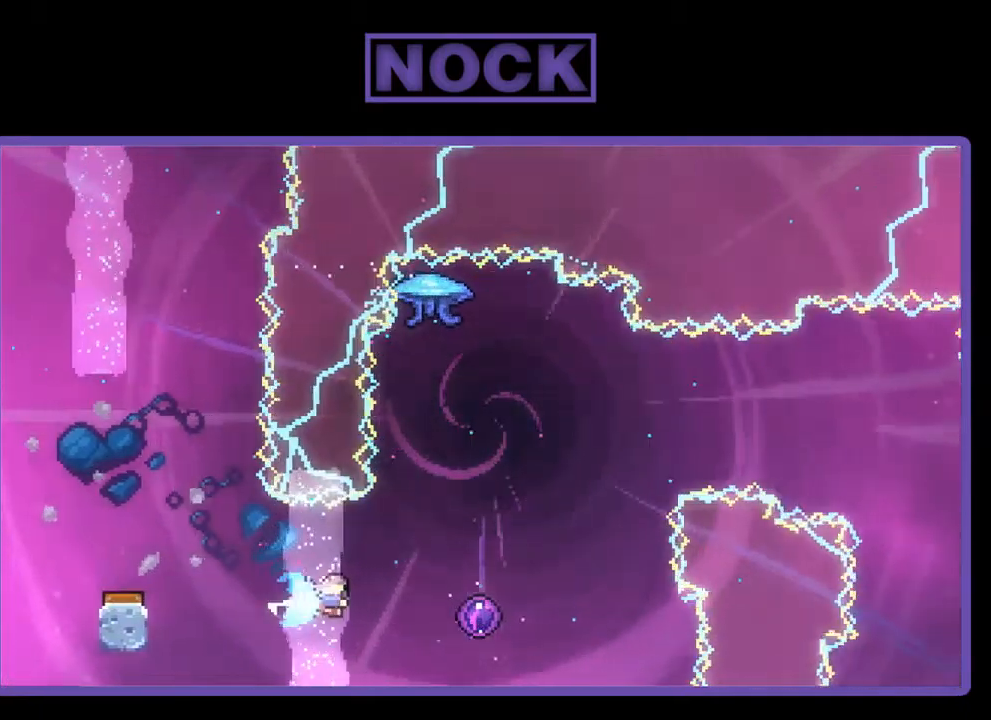
{"buttons": ["R2"], "left_stick": "center", "events": [[84, "CIRCLE", "up"], [417, "DPAD_RIGHT", "up"]]}
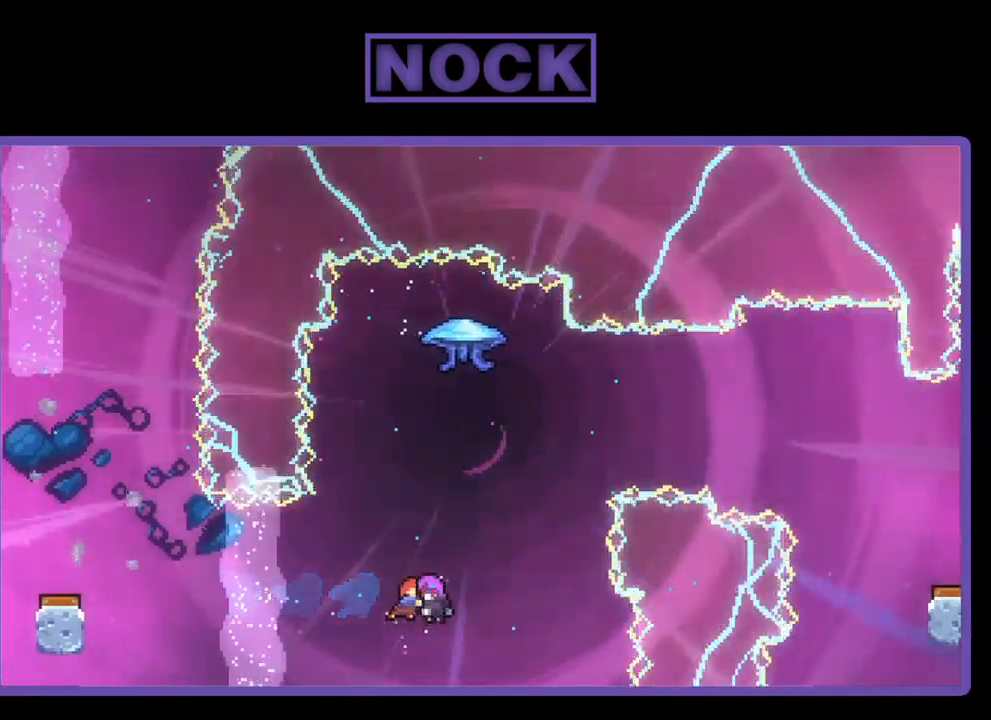
{"buttons": ["R2"], "left_stick": "center", "events": [[117, "R2", "up"], [317, "R2", "down"]]}
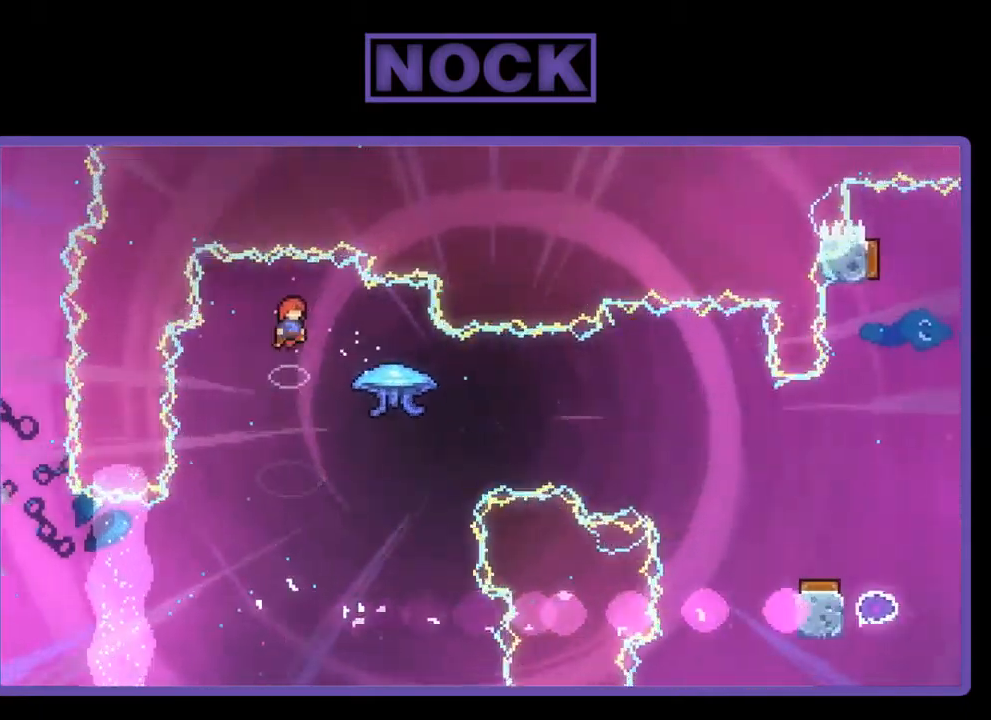
{"buttons": ["CIRCLE", "R2", "DPAD_RIGHT"], "left_stick": "center", "events": [[217, "DPAD_RIGHT", "down"], [450, "CIRCLE", "down"]]}
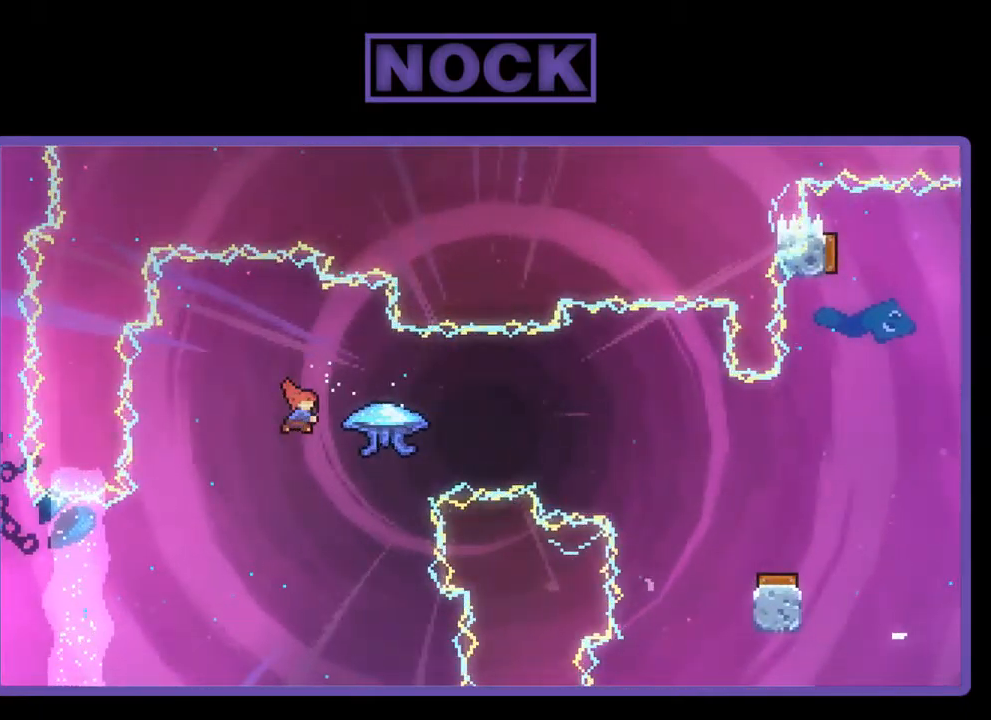
{"buttons": ["R2", "DPAD_RIGHT"], "left_stick": "center", "events": [[150, "CIRCLE", "up"]]}
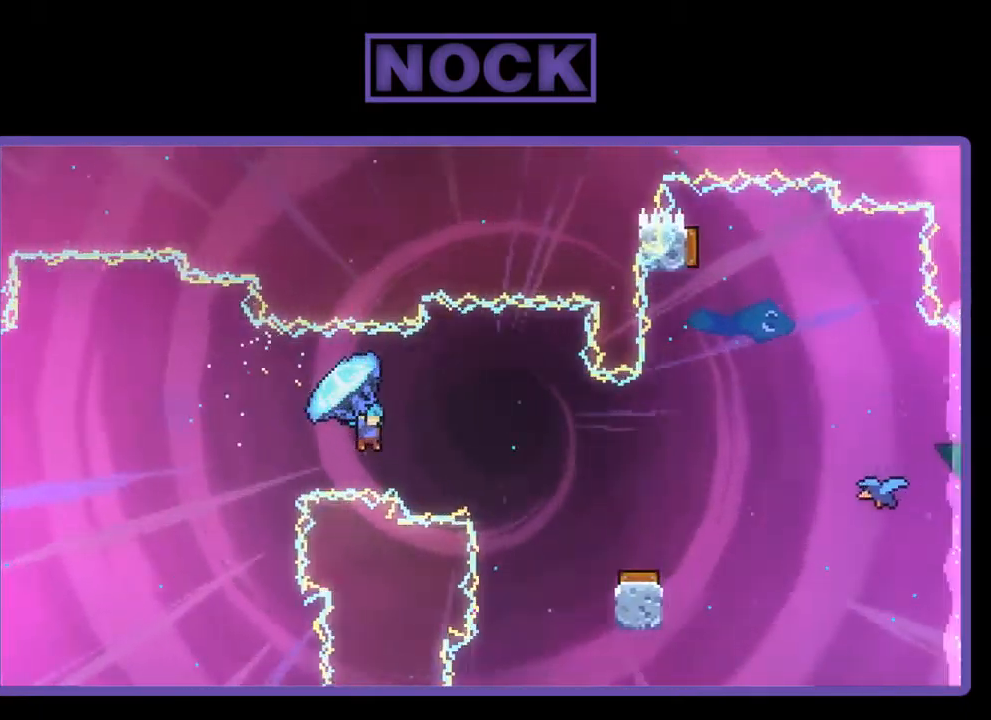
{"buttons": ["R2", "DPAD_LEFT"], "left_stick": "center", "events": [[284, "DPAD_RIGHT", "up"], [484, "DPAD_LEFT", "down"]]}
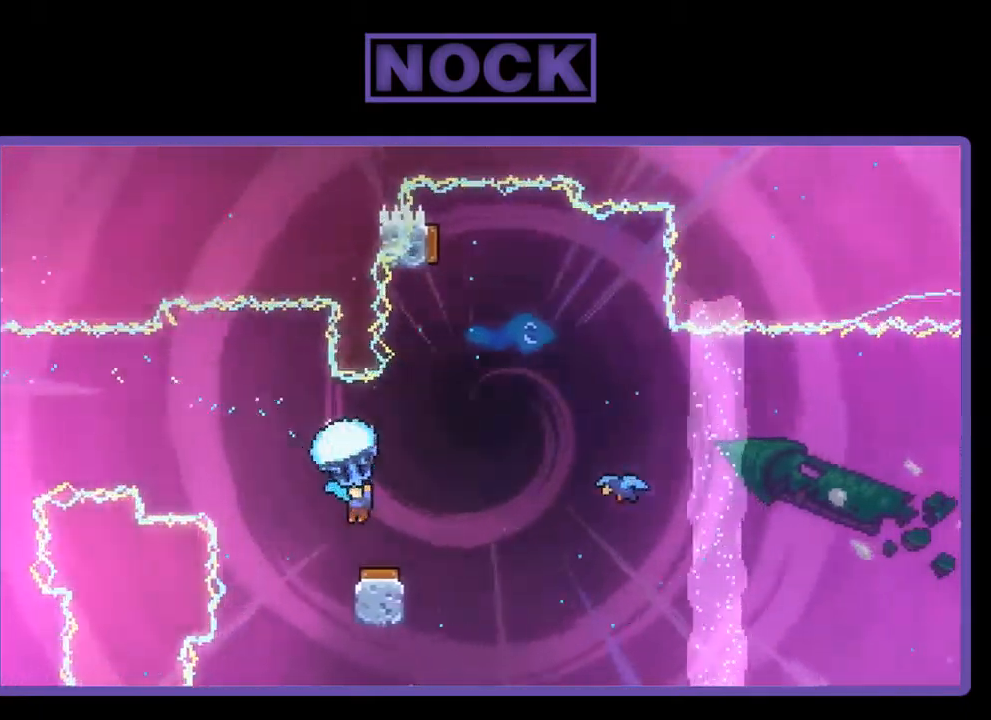
{"buttons": ["R2", "DPAD_RIGHT"], "left_stick": "center", "events": [[117, "DPAD_LEFT", "up"], [450, "DPAD_RIGHT", "down"]]}
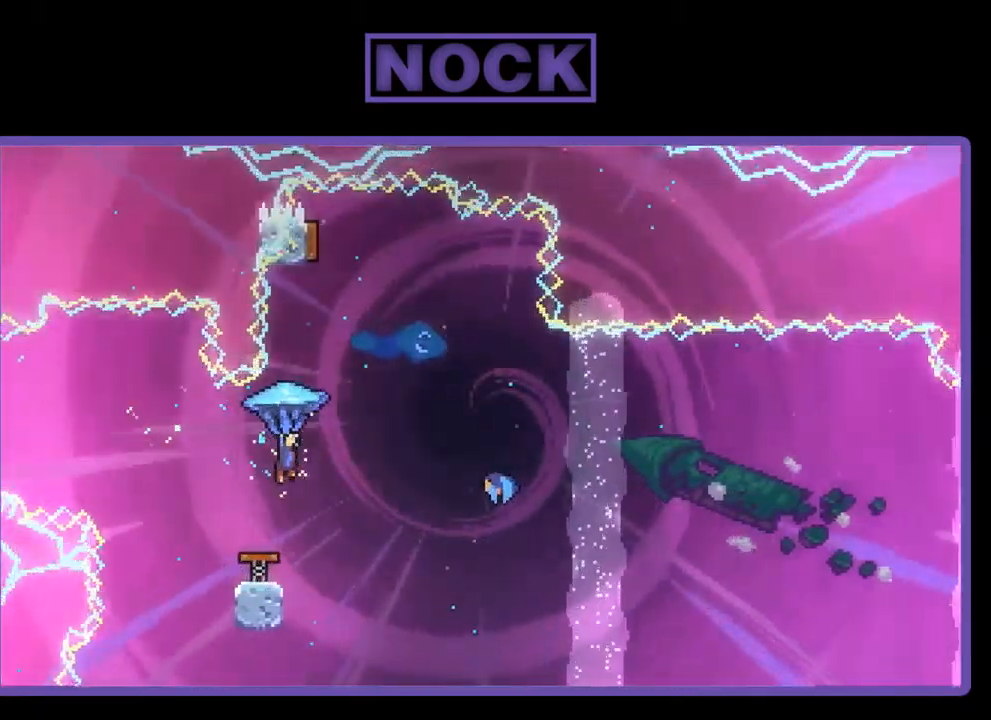
{"buttons": ["R2", "DPAD_LEFT"], "left_stick": "center", "events": [[284, "DPAD_RIGHT", "up"], [384, "DPAD_LEFT", "down"]]}
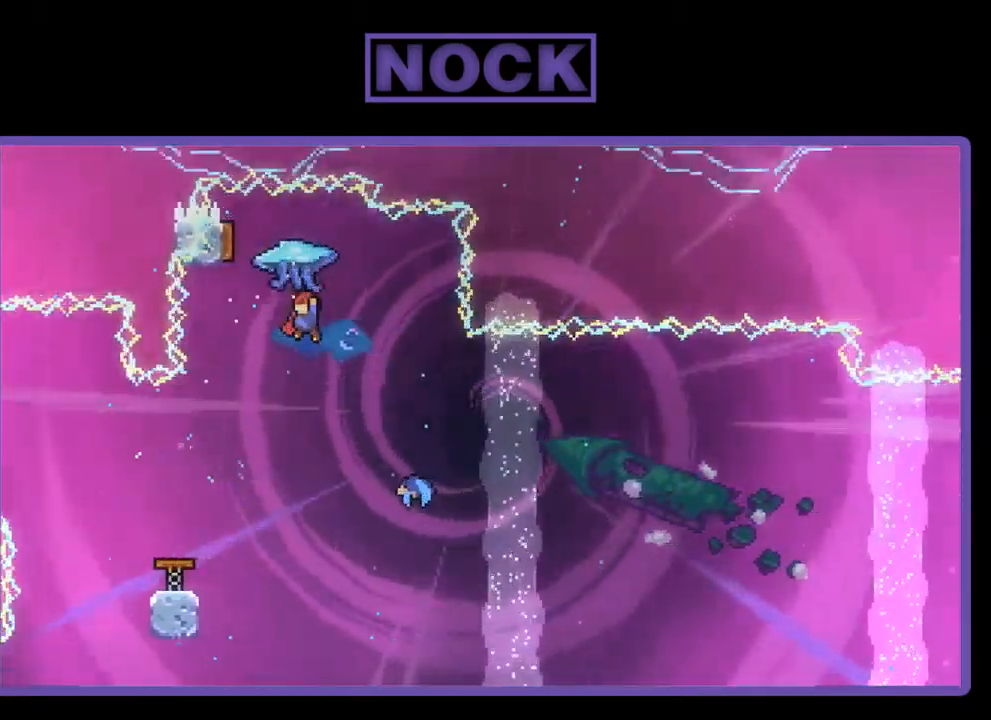
{"buttons": [], "left_stick": "center", "events": [[17, "R2", "up"], [50, "DPAD_LEFT", "up"], [284, "CIRCLE", "down"], [284, "DPAD_UP", "down"], [417, "CIRCLE", "up"], [451, "DPAD_UP", "up"]]}
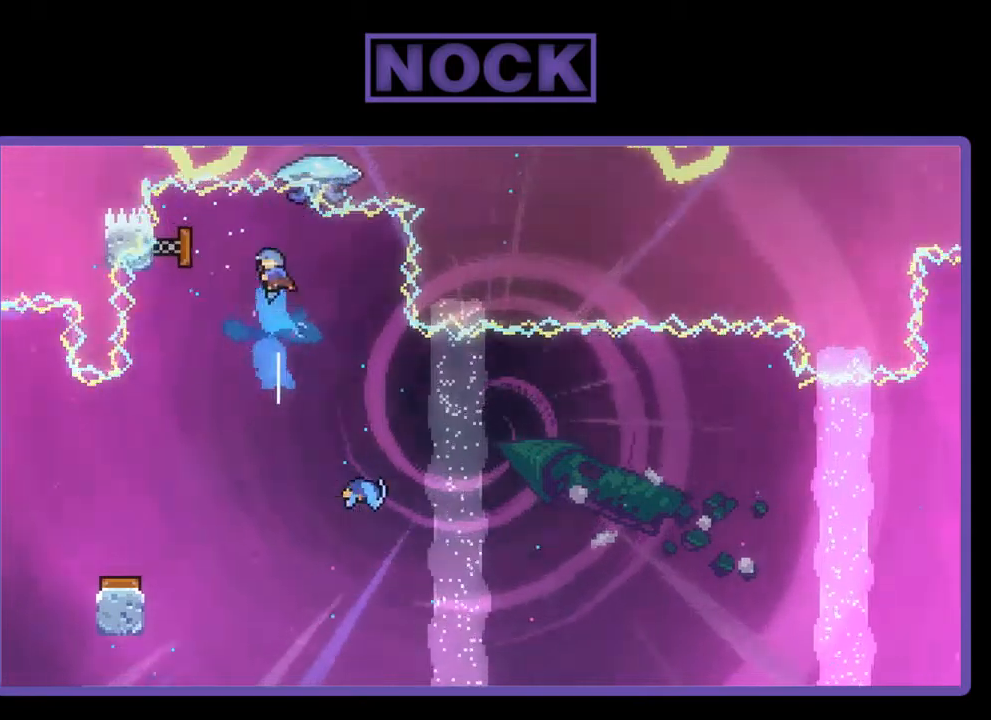
{"buttons": ["R2"], "left_stick": "center", "events": [[333, "DPAD_RIGHT", "down"], [467, "DPAD_RIGHT", "up"], [500, "R2", "down"]]}